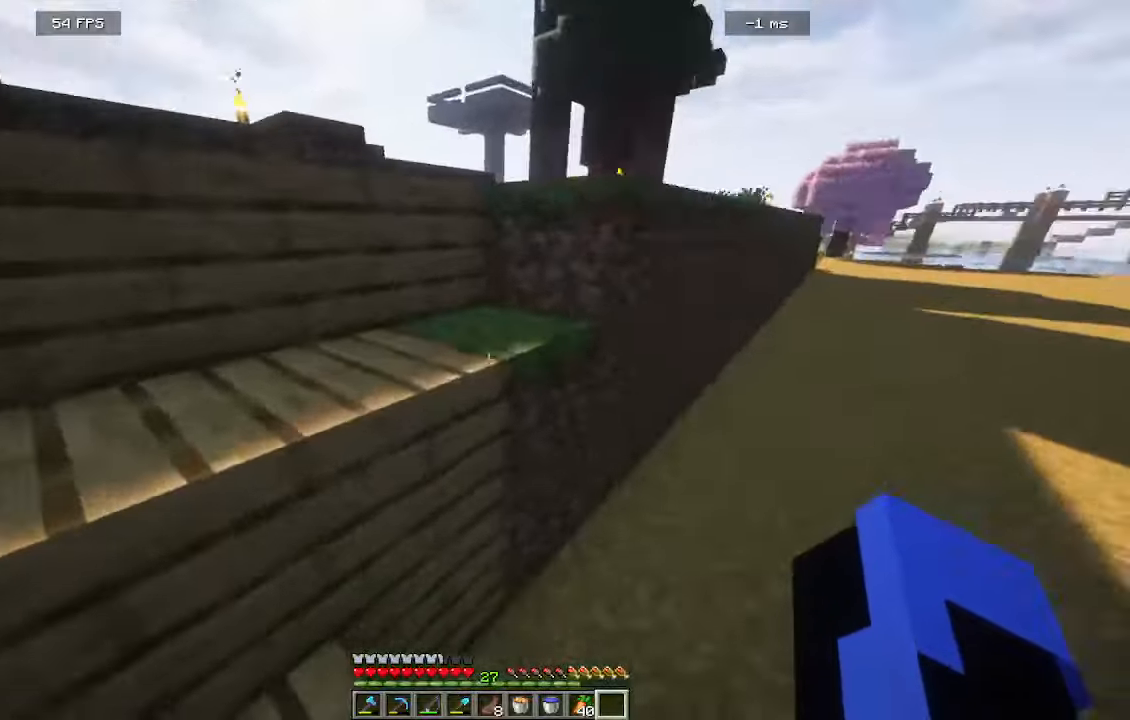
Gameplay with keyboard and mouse; each line is a JSON object with the keys and mouse buttons held at the frame after it. "events" lists presses ("down") and releases ("up") of "a", "d", "s", "w", "mouse_left" and "mouse_right" between this image and that frame as [ms after this image, input, new state], when the widget could be followed in between. "mouse_left", "mouse_right" = the "left", "right" buttons of the "mouse" list. No other keys are recorded. Fast repeated clicks can show as one long hold. Mouse movement is not recorded.
{"keys": ["d"], "mouse": [], "events": [[66, "w", "down"], [116, "a", "up"], [183, "d", "down"], [383, "w", "up"]]}
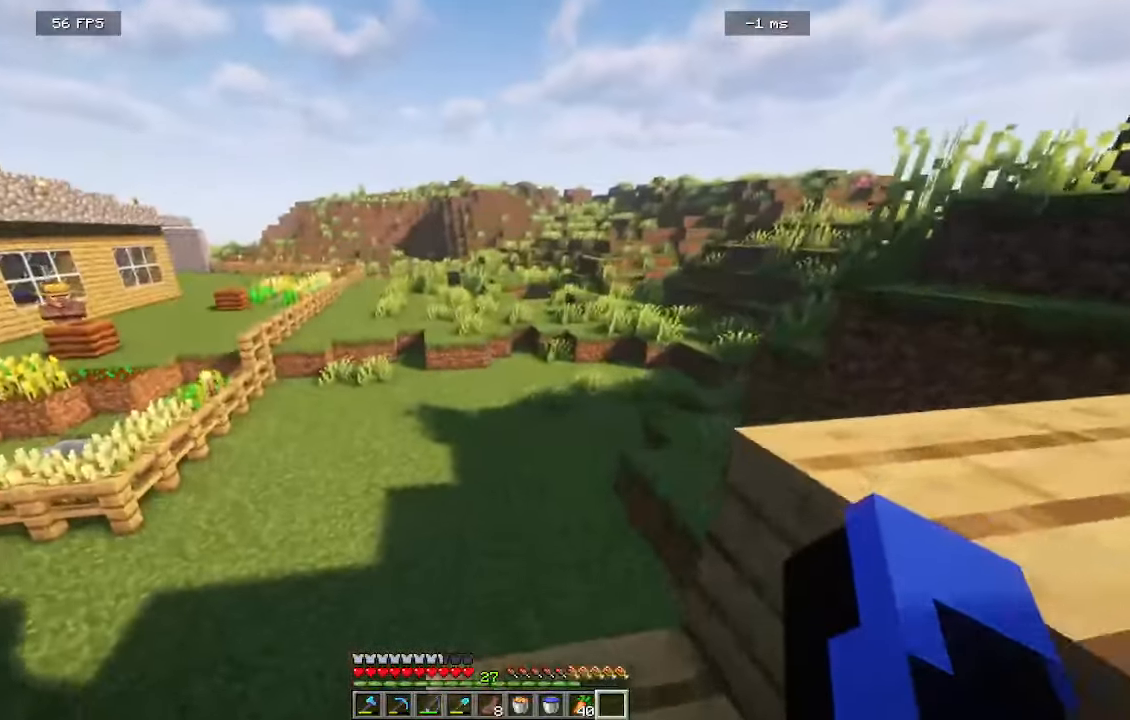
{"keys": ["a", "w"], "mouse": [], "events": [[16, "s", "down"], [266, "s", "up"], [316, "w", "down"], [433, "a", "down"], [483, "d", "up"]]}
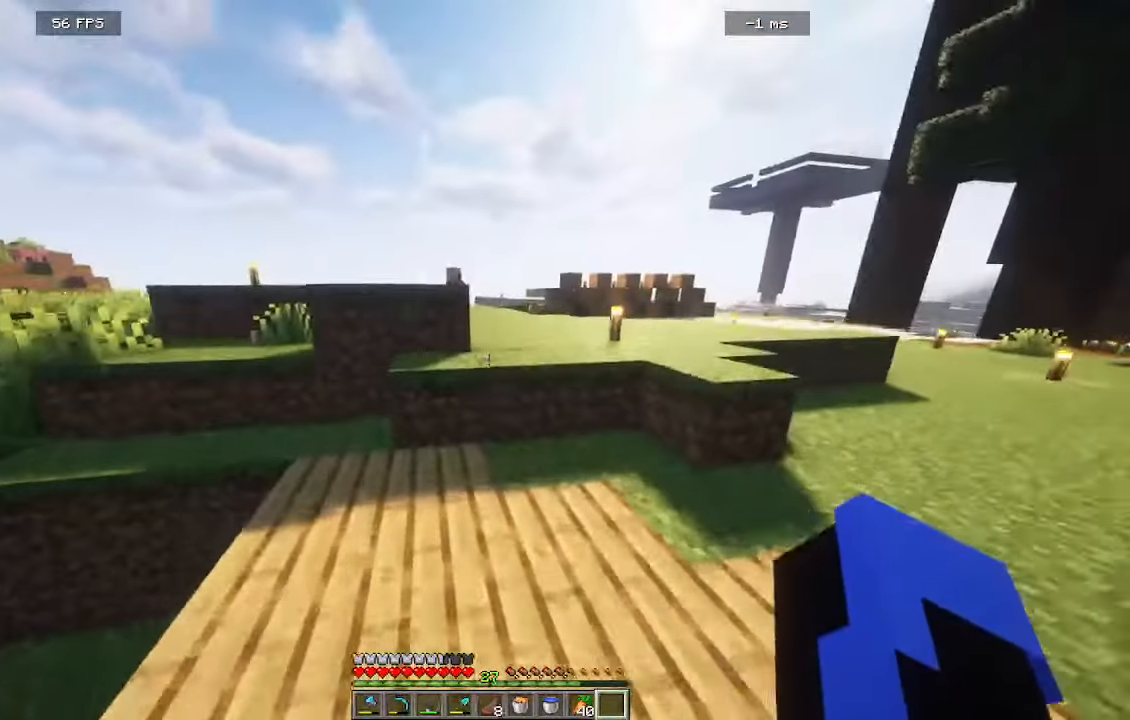
{"keys": ["d", "w"], "mouse": [], "events": [[100, "a", "up"], [383, "d", "down"]]}
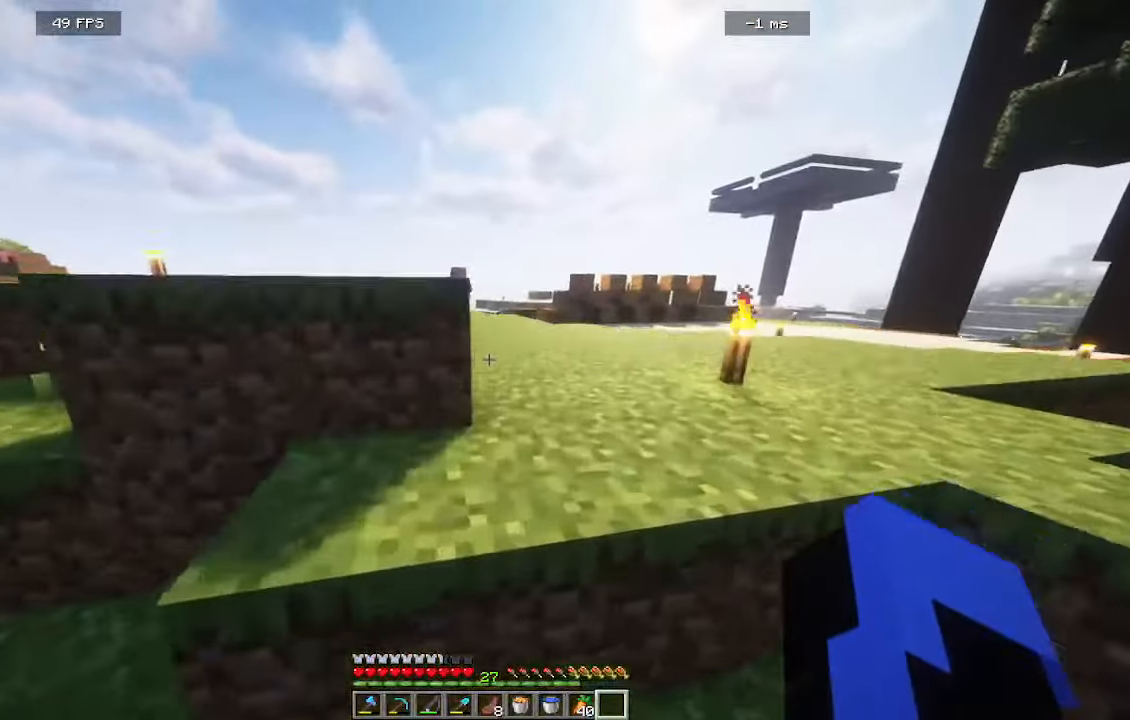
{"keys": ["w"], "mouse": [], "events": [[383, "d", "up"]]}
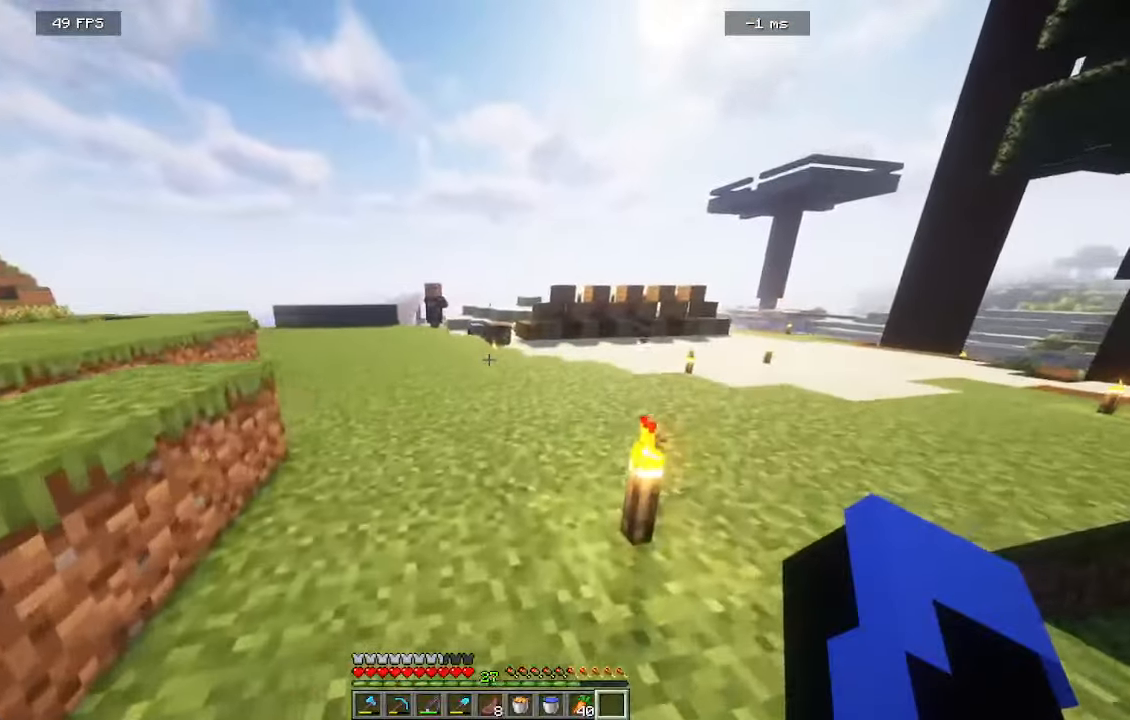
{"keys": ["w"], "mouse": [], "events": []}
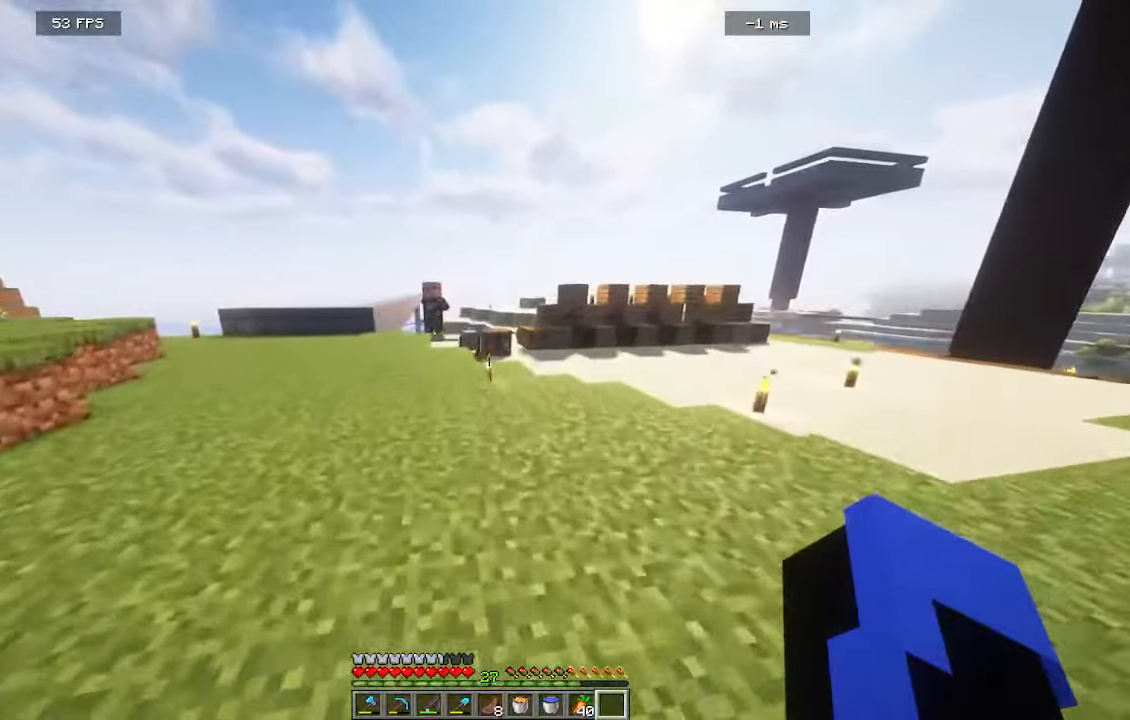
{"keys": ["w"], "mouse": [], "events": []}
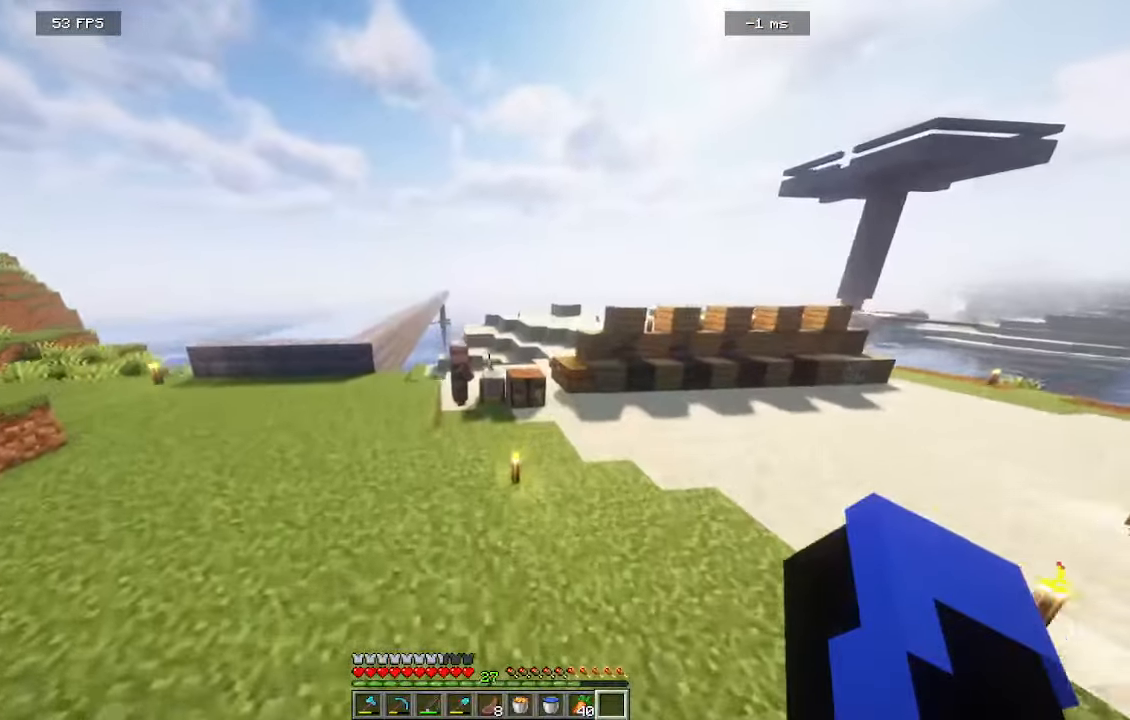
{"keys": ["d", "w"], "mouse": [], "events": [[466, "d", "down"]]}
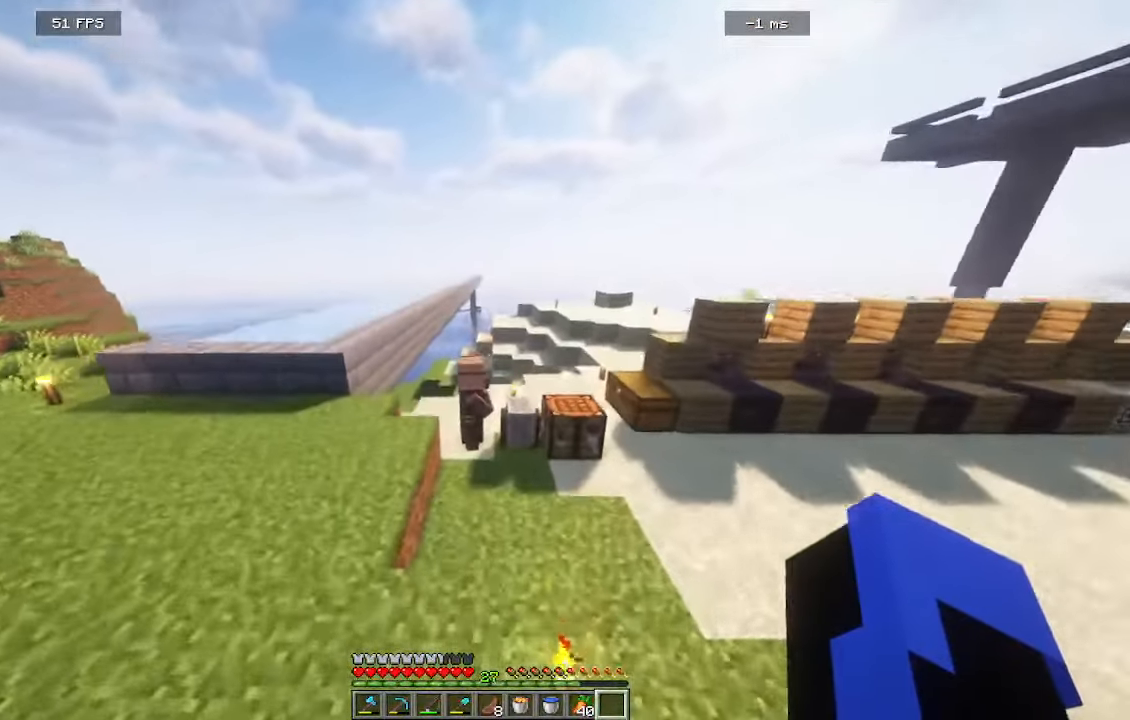
{"keys": [], "mouse": [], "events": [[316, "d", "up"], [483, "w", "up"]]}
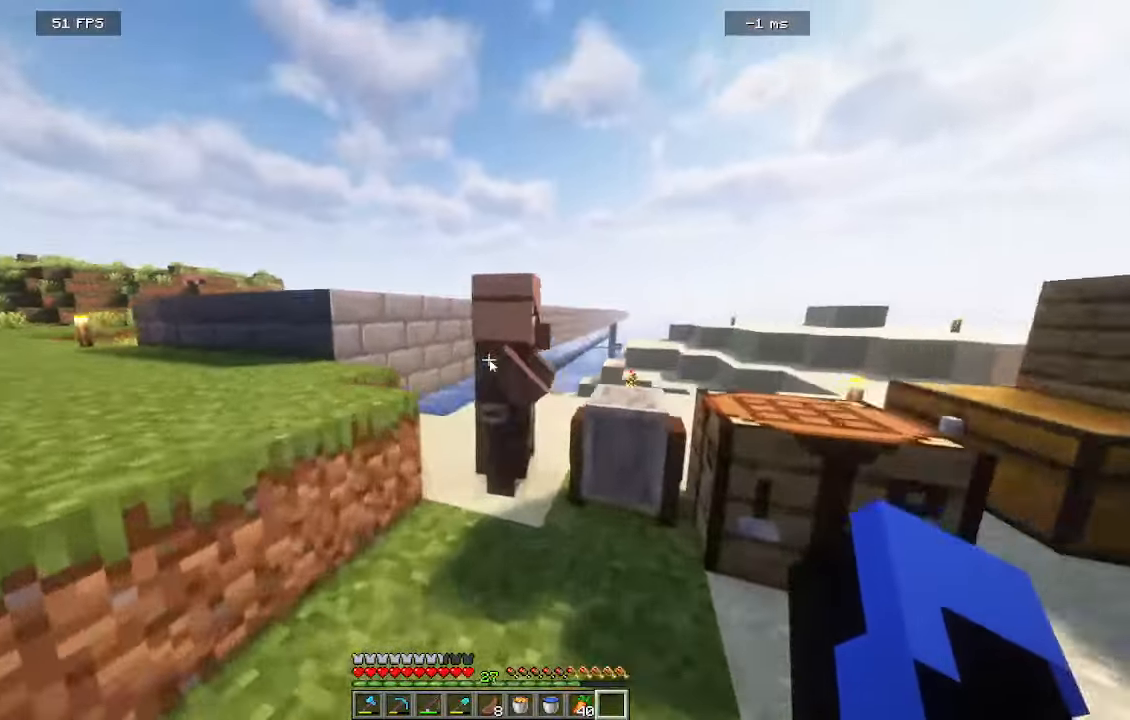
{"keys": [], "mouse": [], "events": []}
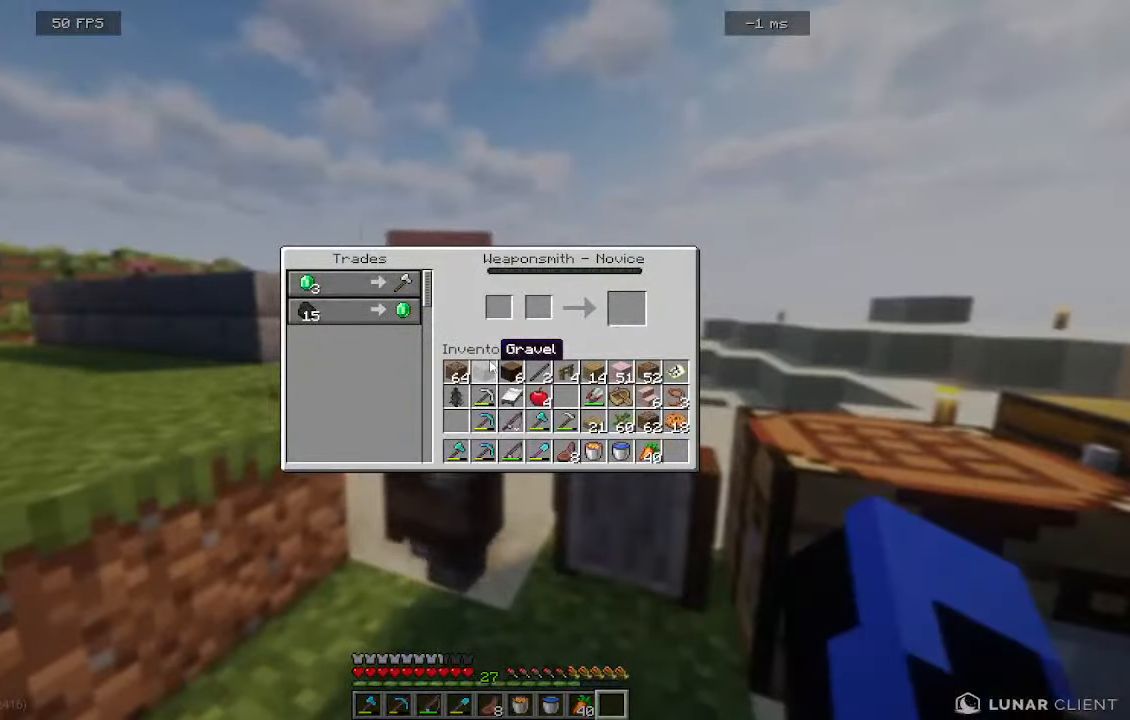
{"keys": [], "mouse": [], "events": []}
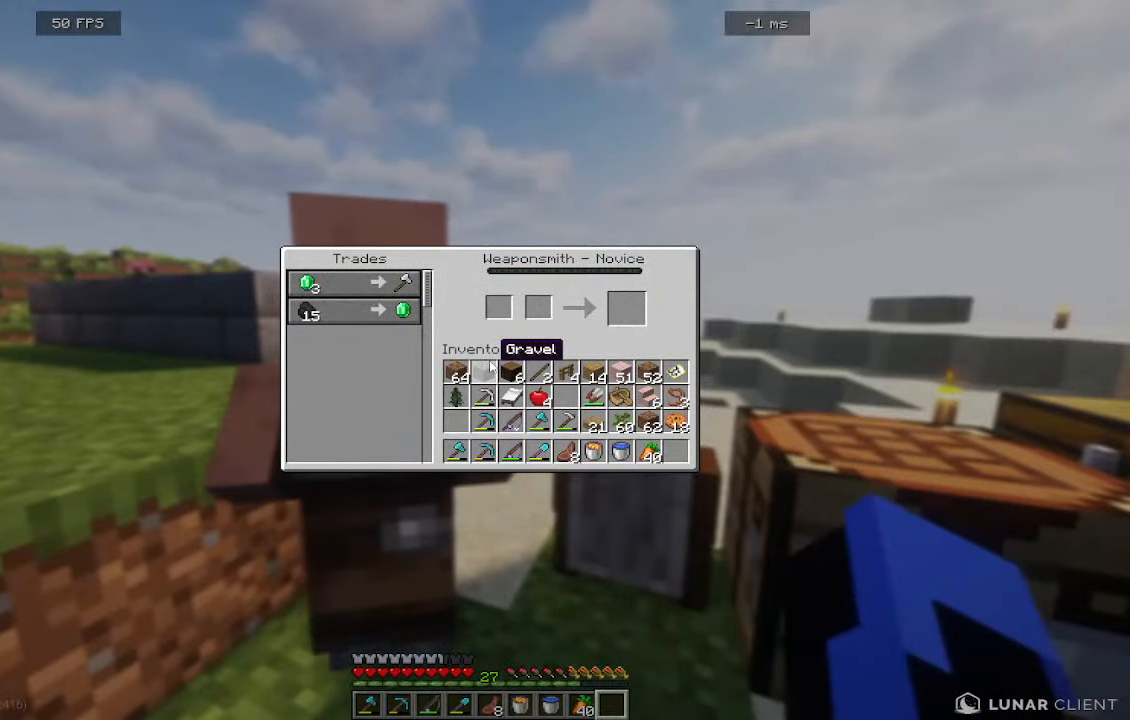
{"keys": [], "mouse": [], "events": []}
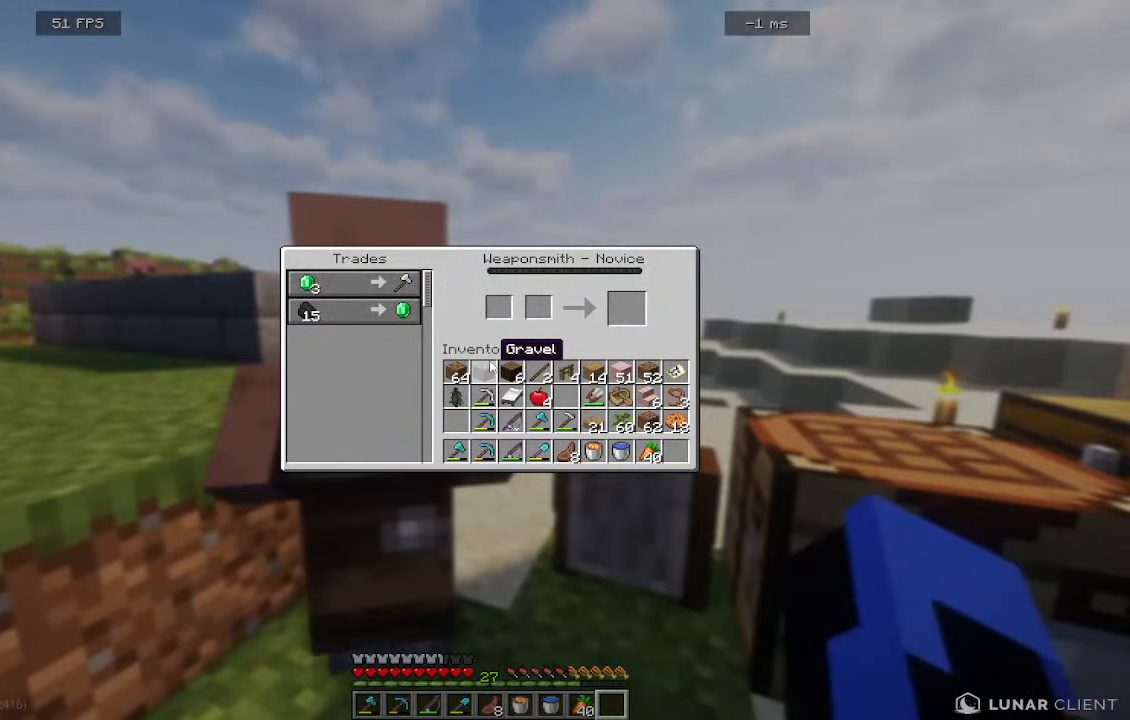
{"keys": [], "mouse": [], "events": []}
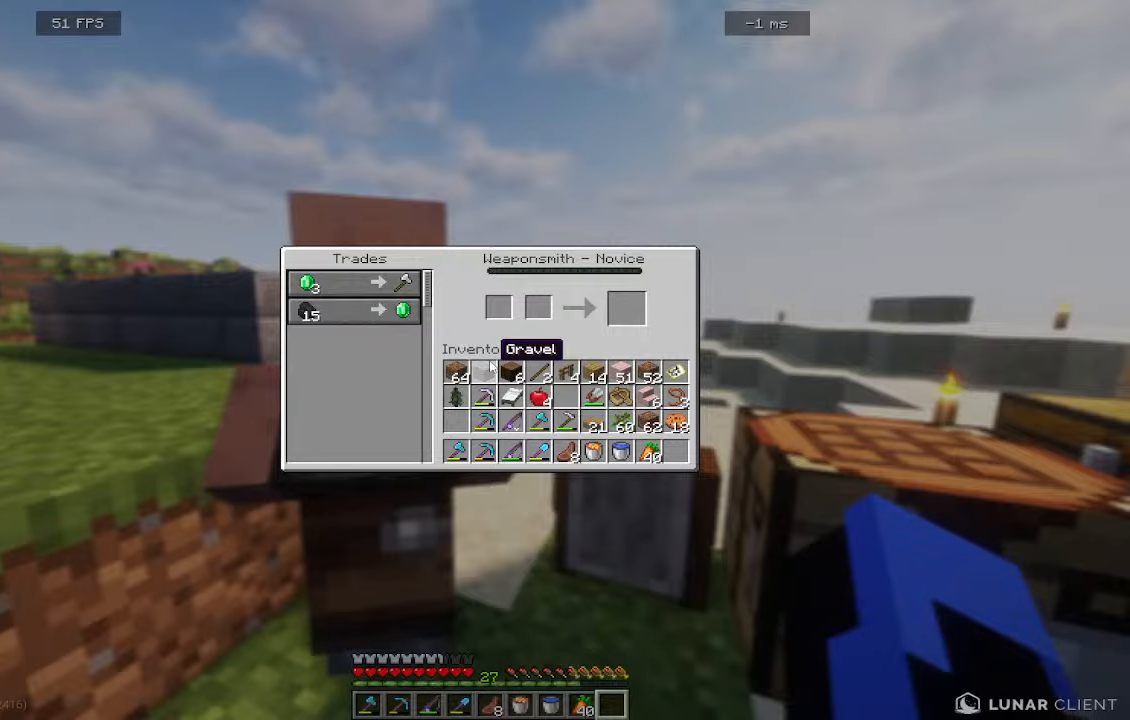
{"keys": [], "mouse": [], "events": []}
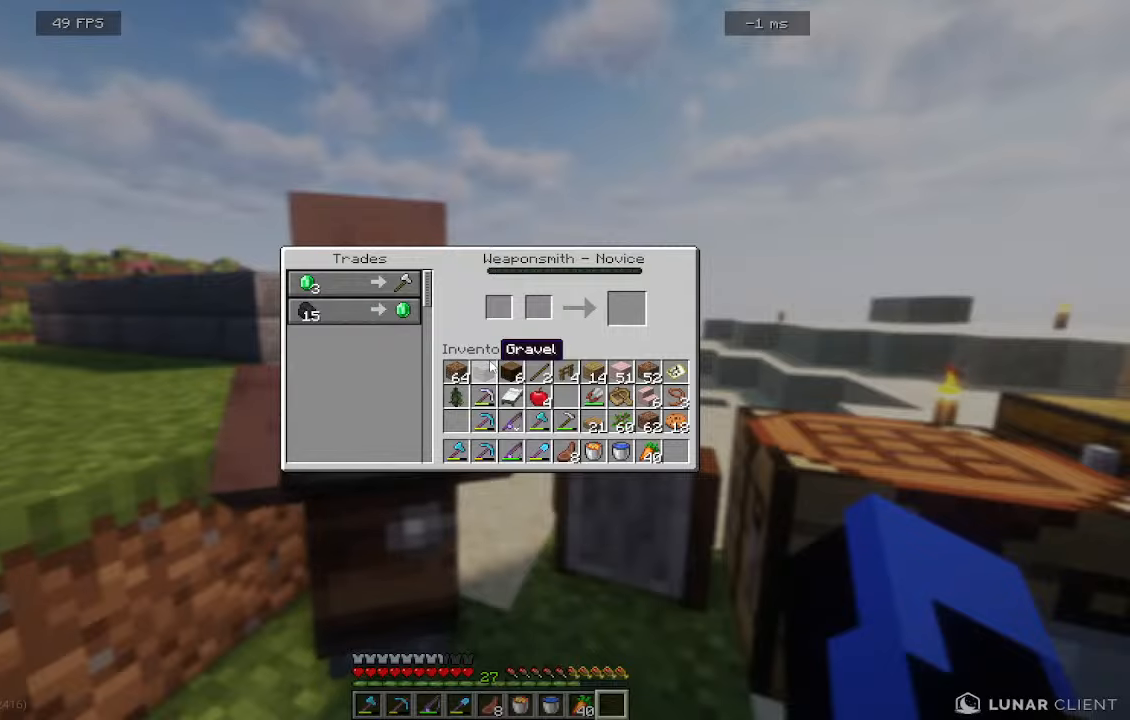
{"keys": [], "mouse": [], "events": []}
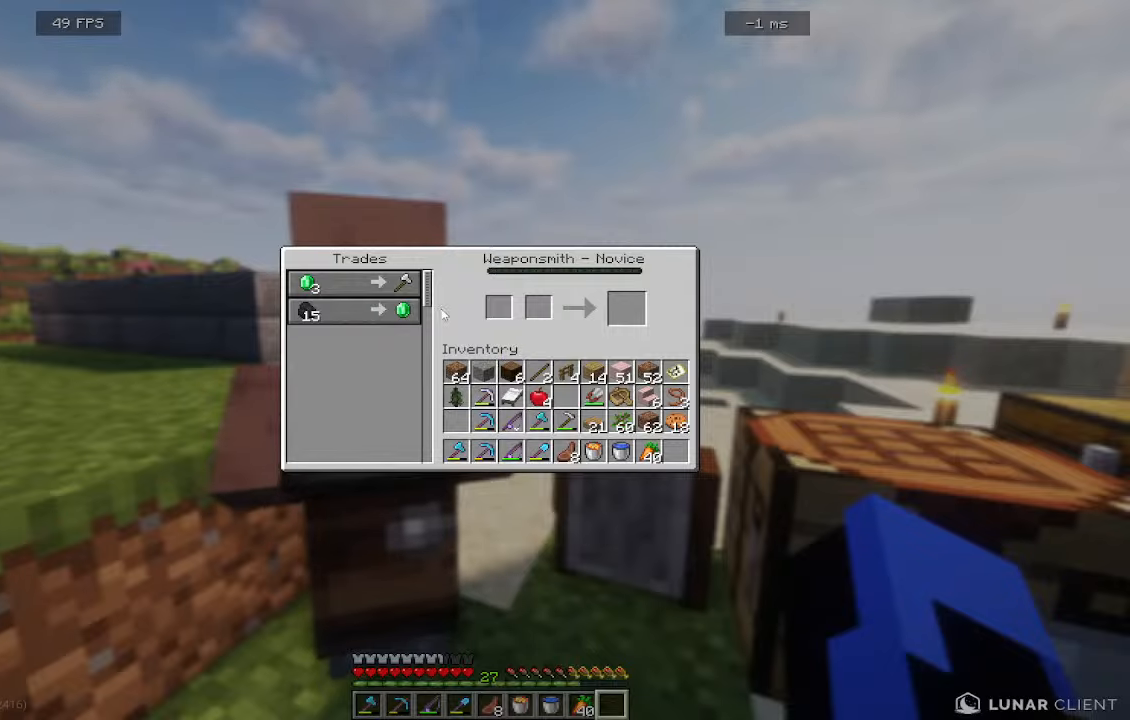
{"keys": [], "mouse": [], "events": []}
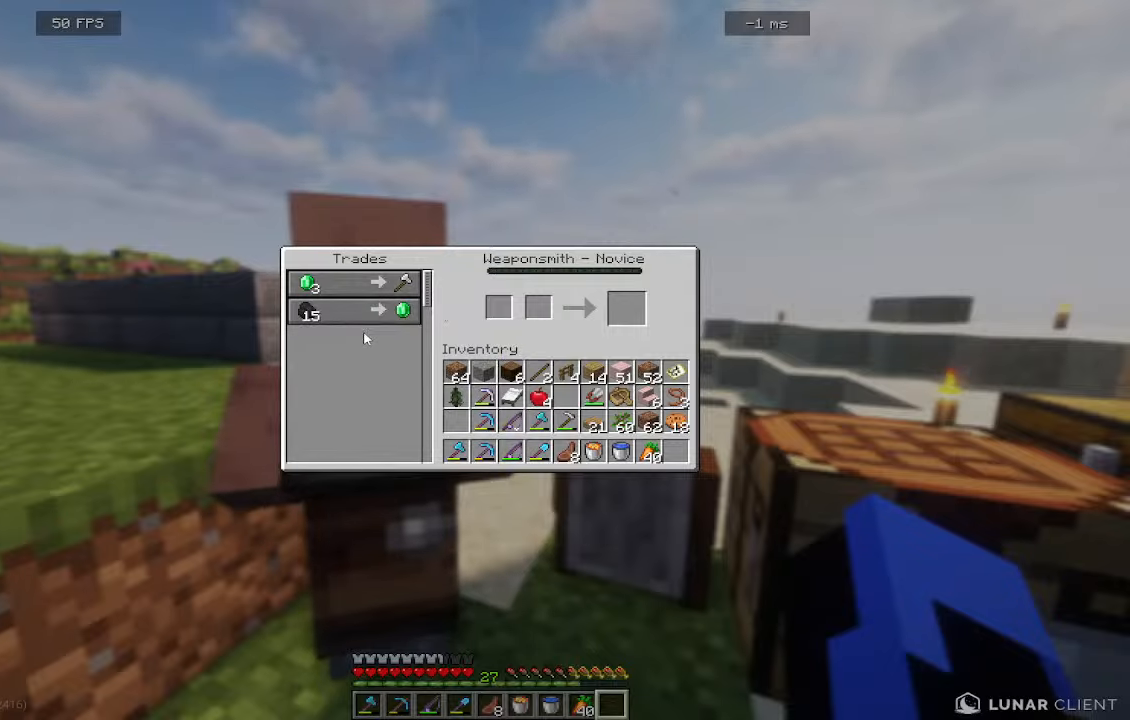
{"keys": ["d", "w"], "mouse": [], "events": [[366, "d", "down"], [483, "w", "down"]]}
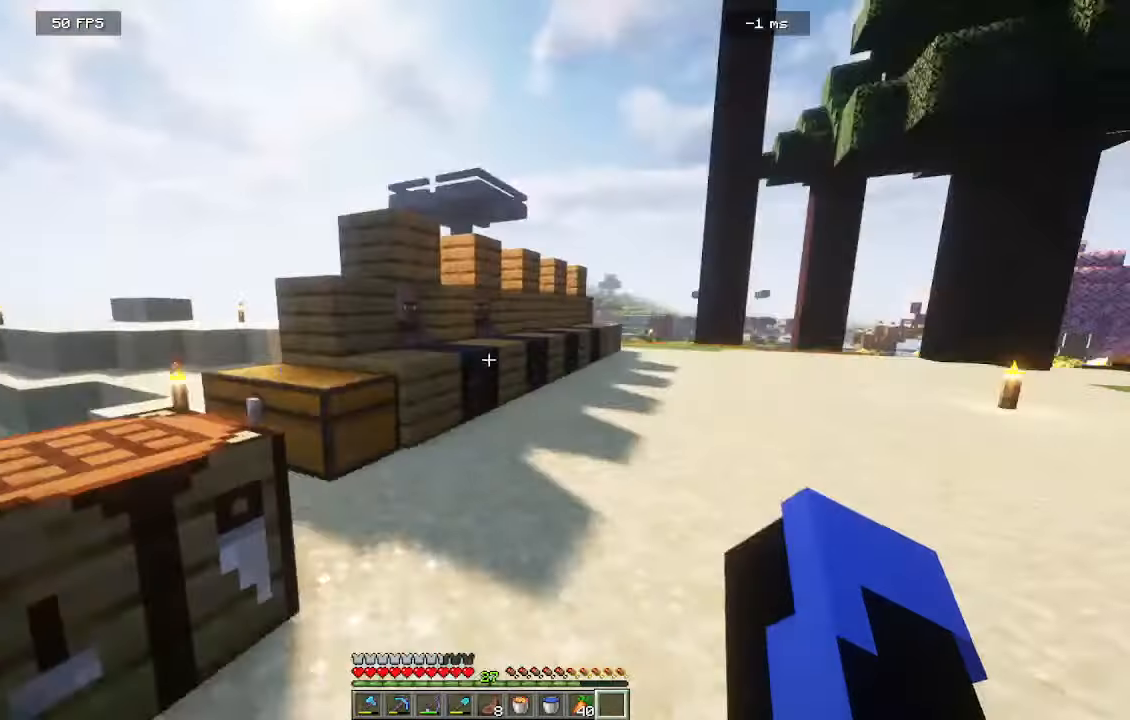
{"keys": ["w"], "mouse": [], "events": [[216, "d", "up"]]}
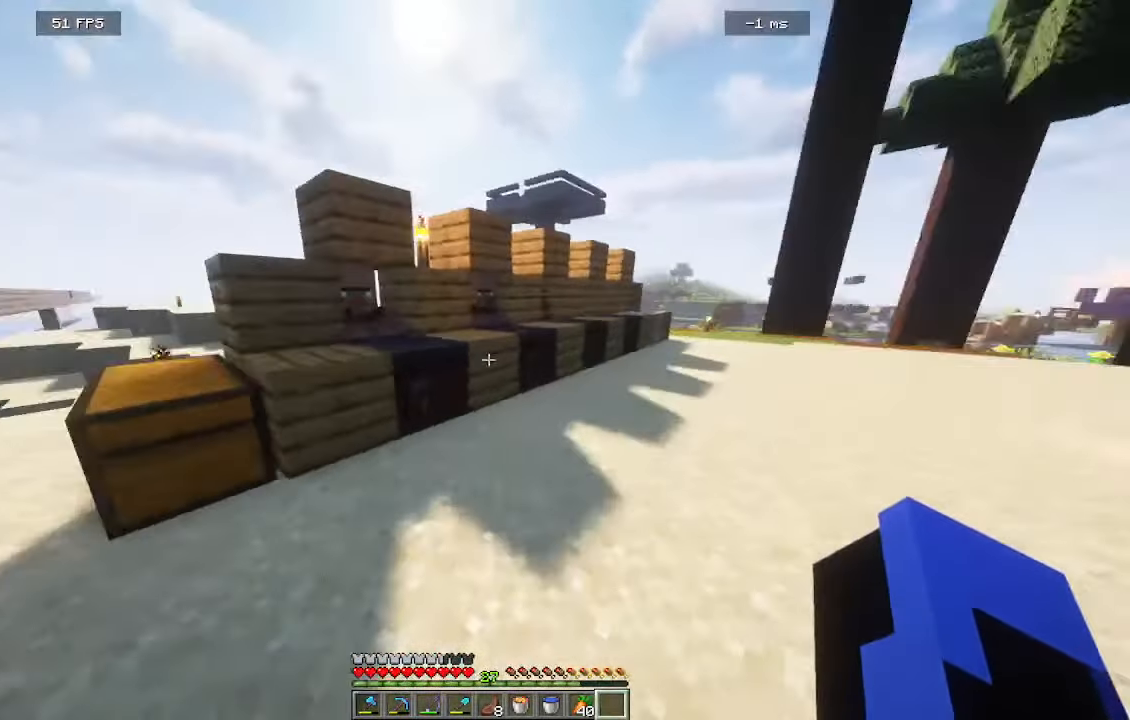
{"keys": [], "mouse": [], "events": [[283, "d", "down"], [450, "w", "up"], [500, "d", "up"]]}
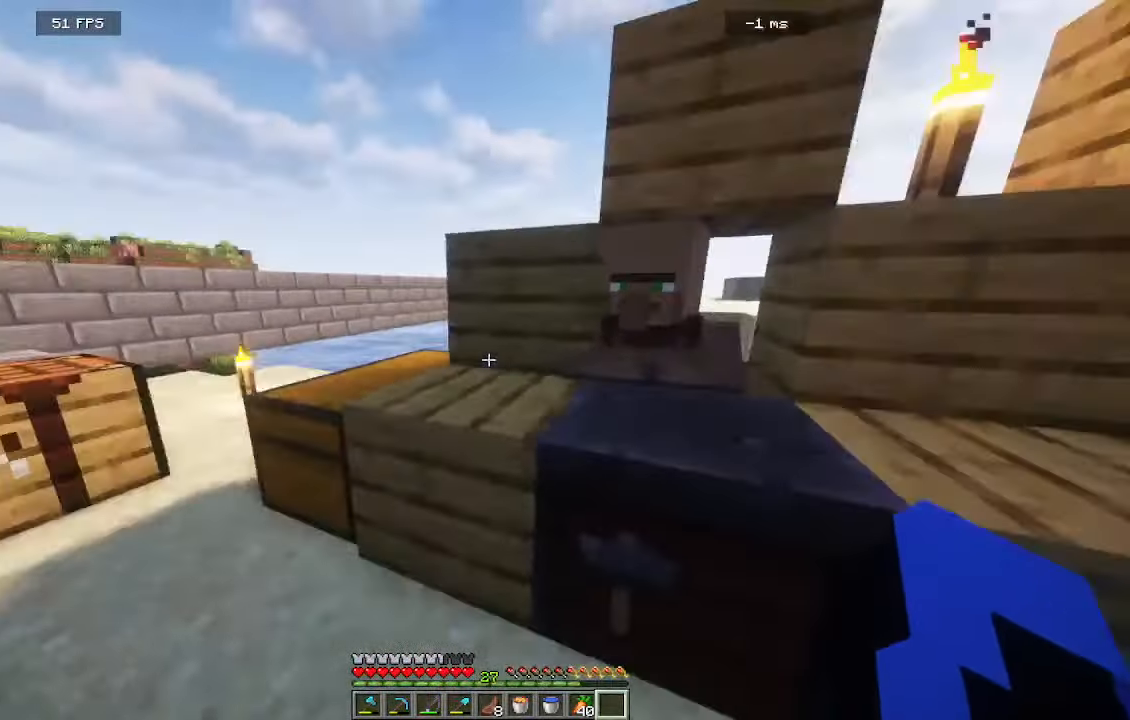
{"keys": [], "mouse": [], "events": []}
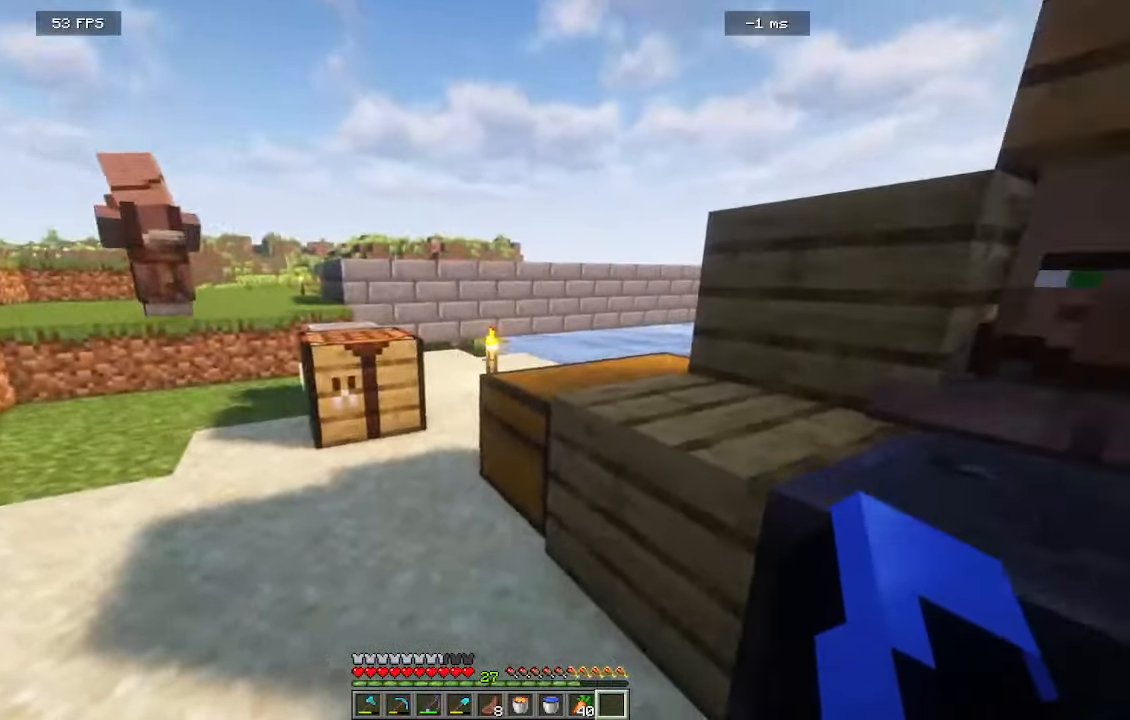
{"keys": [], "mouse": [], "events": [[50, "a", "down"], [316, "a", "up"], [316, "mouse_right", "down"], [450, "mouse_right", "up"]]}
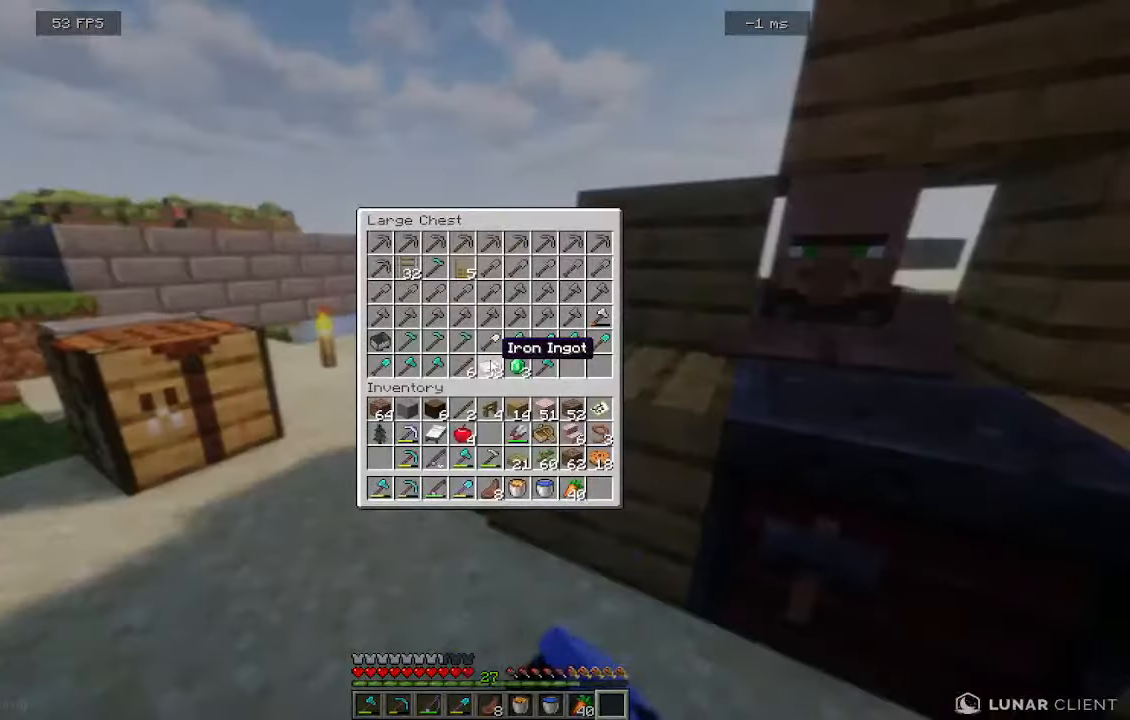
{"keys": [], "mouse": [], "events": []}
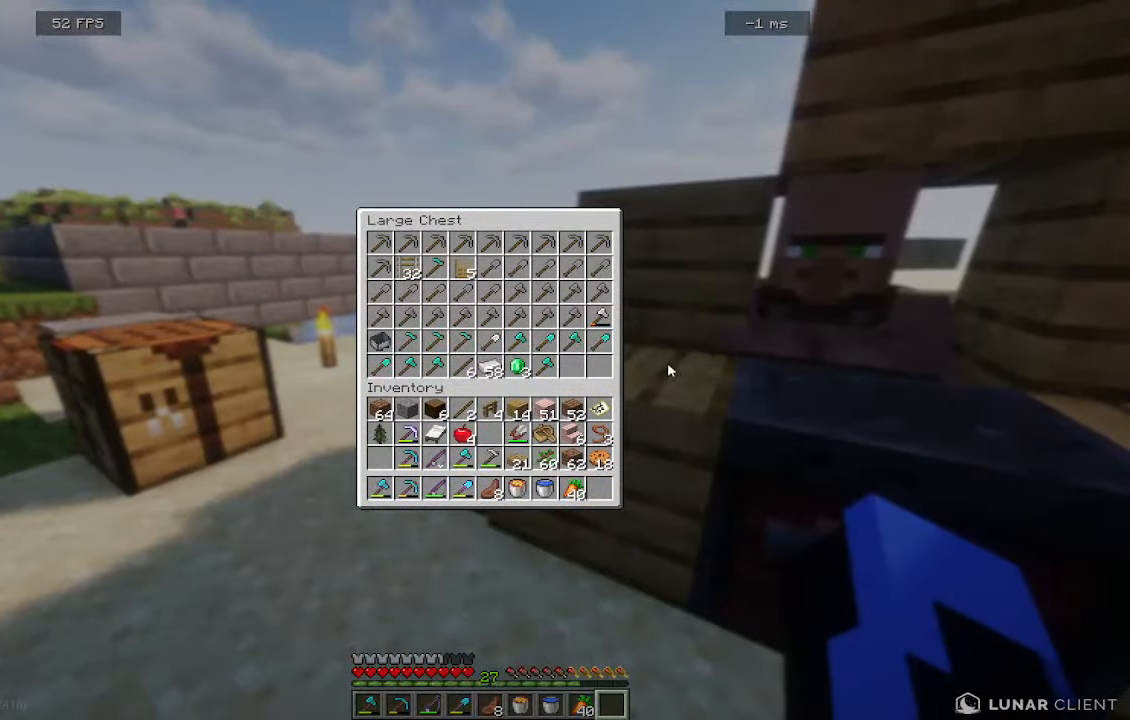
{"keys": [], "mouse": [], "events": []}
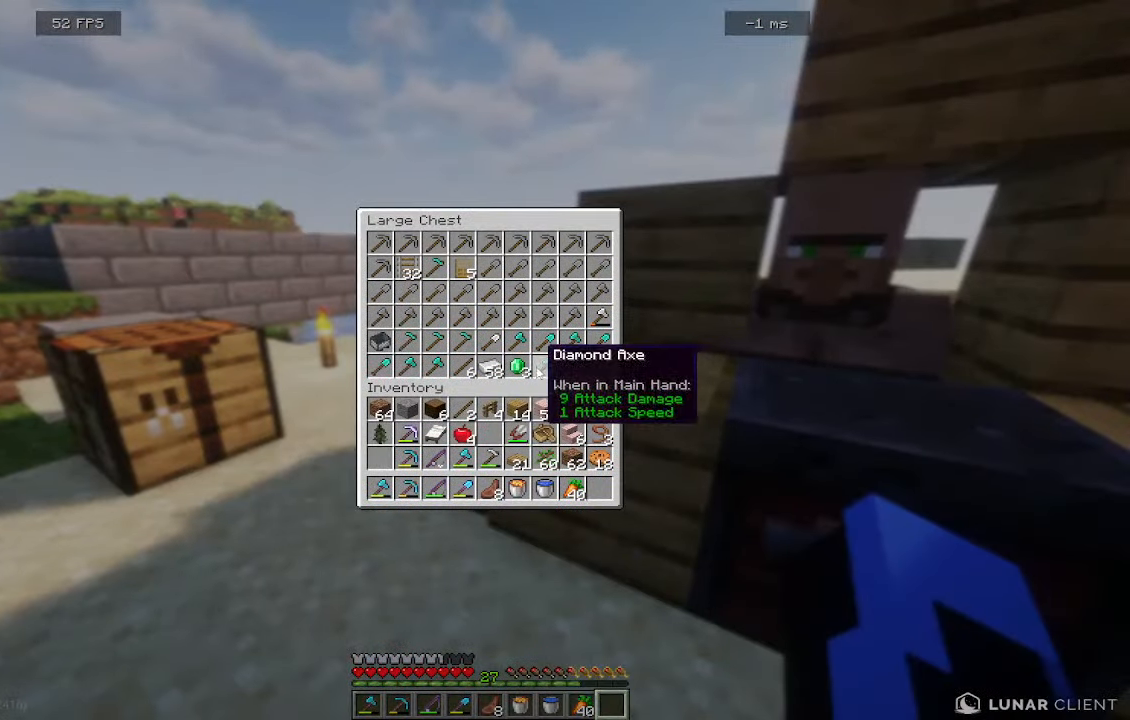
{"keys": [], "mouse": [], "events": []}
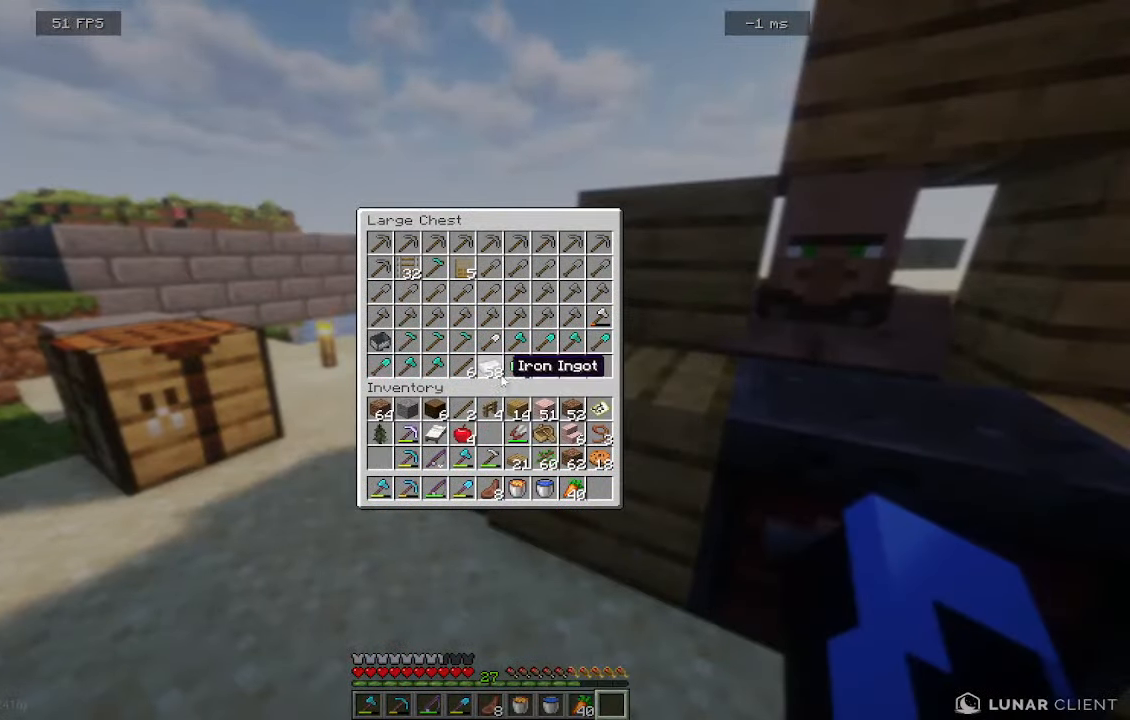
{"keys": [], "mouse": [], "events": []}
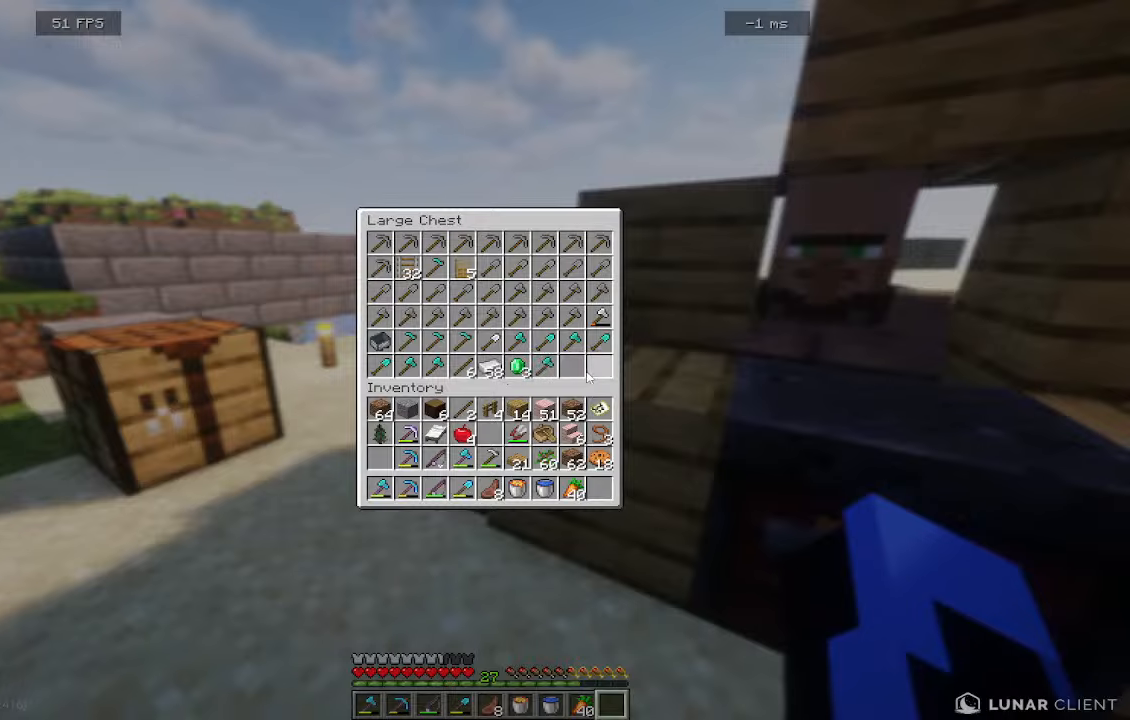
{"keys": [], "mouse": [], "events": []}
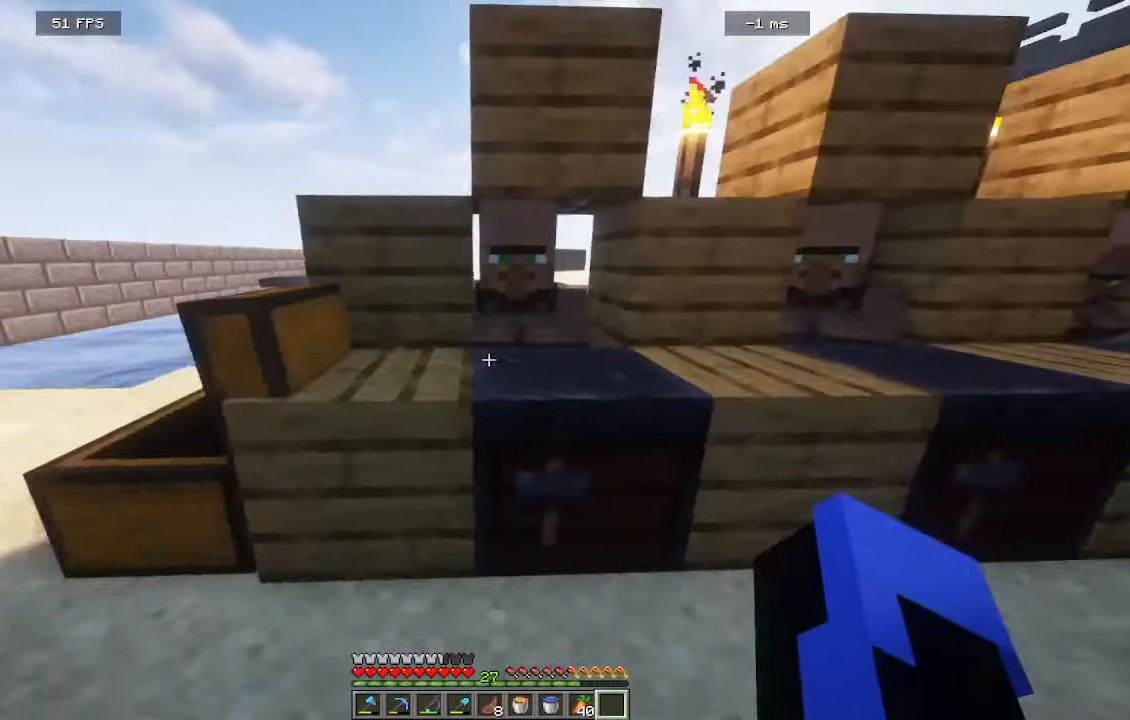
{"keys": [], "mouse": ["right"], "events": [[33, "d", "down"], [83, "w", "down"], [250, "d", "up"], [416, "mouse_right", "down"], [416, "w", "up"]]}
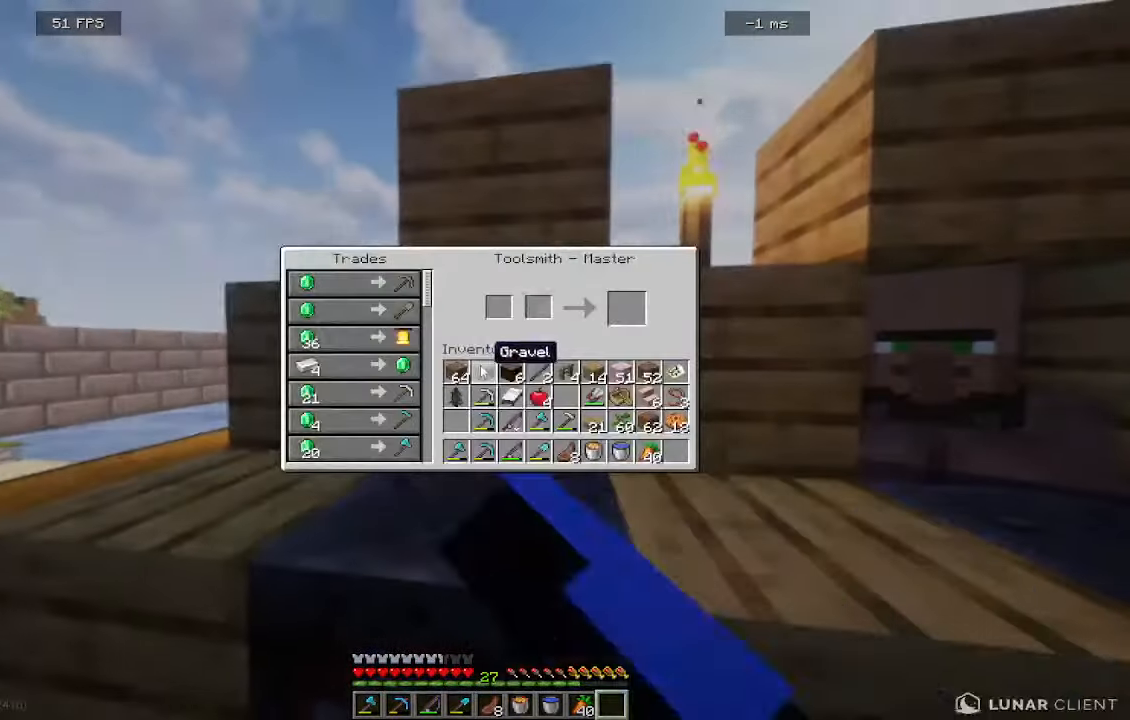
{"keys": [], "mouse": [], "events": [[50, "mouse_right", "up"]]}
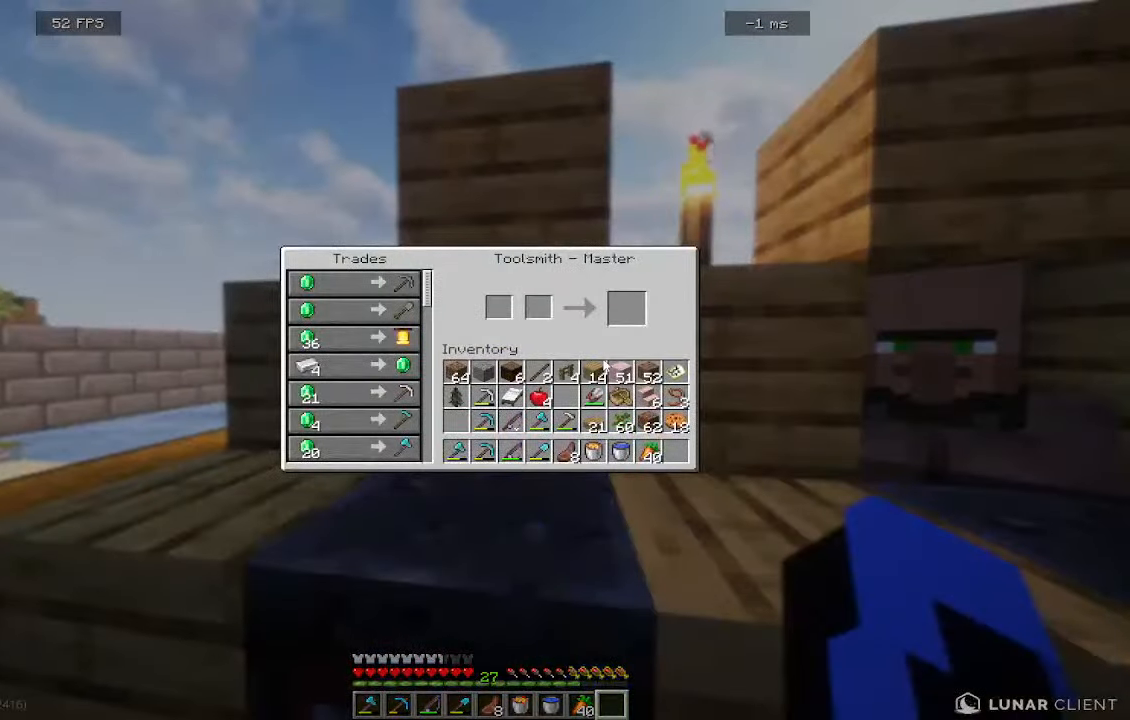
{"keys": [], "mouse": [], "events": []}
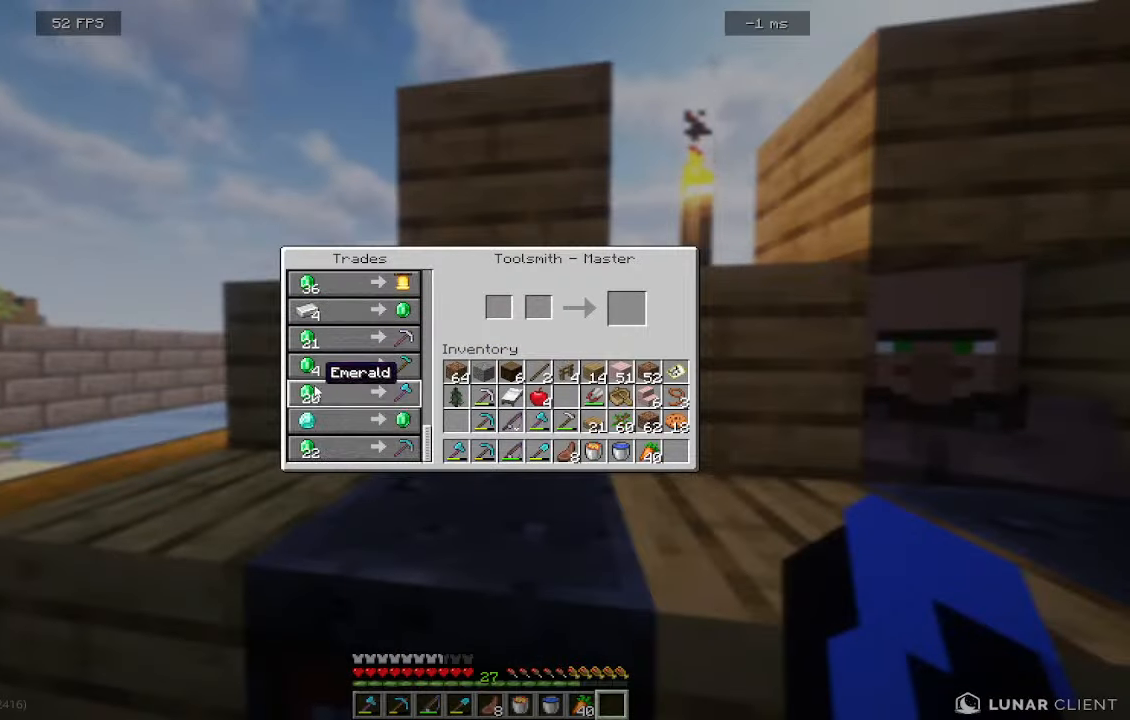
{"keys": [], "mouse": [], "events": []}